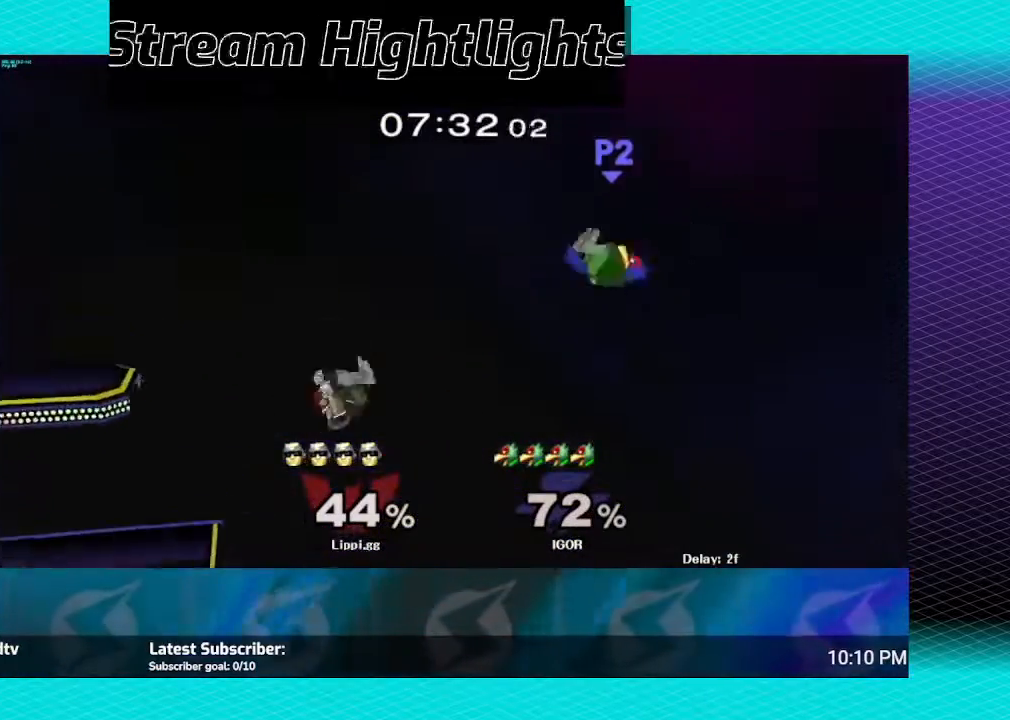
Gameplay with a controller (Nintendo layout); each line is a JSON object with the inputs held at the frame after it. "events" lists button and stick changes between this image and that frame as [ms after this image, input, new state], when the widget could be followed in between. Not read: L3 R3.
{"buttons": ["B"], "left_stick": "up", "right_stick": "center", "events": [[200, "B", "down"], [200, "left_stick", "up"]]}
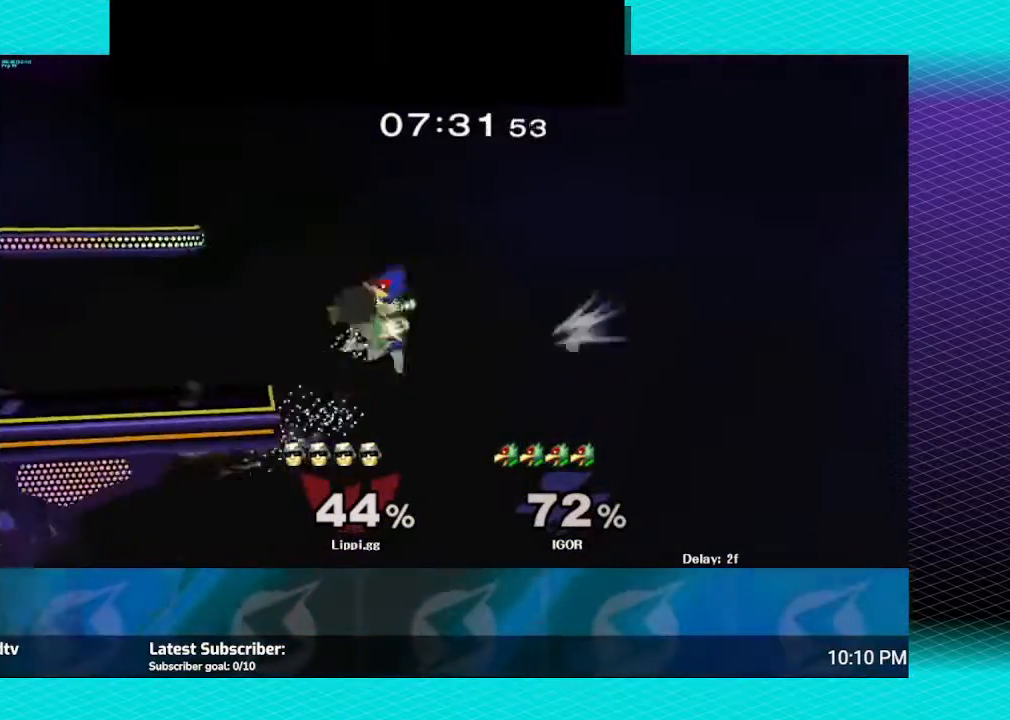
{"buttons": ["B"], "left_stick": "up-left", "right_stick": "center", "events": [[200, "left_stick", "up-left"]]}
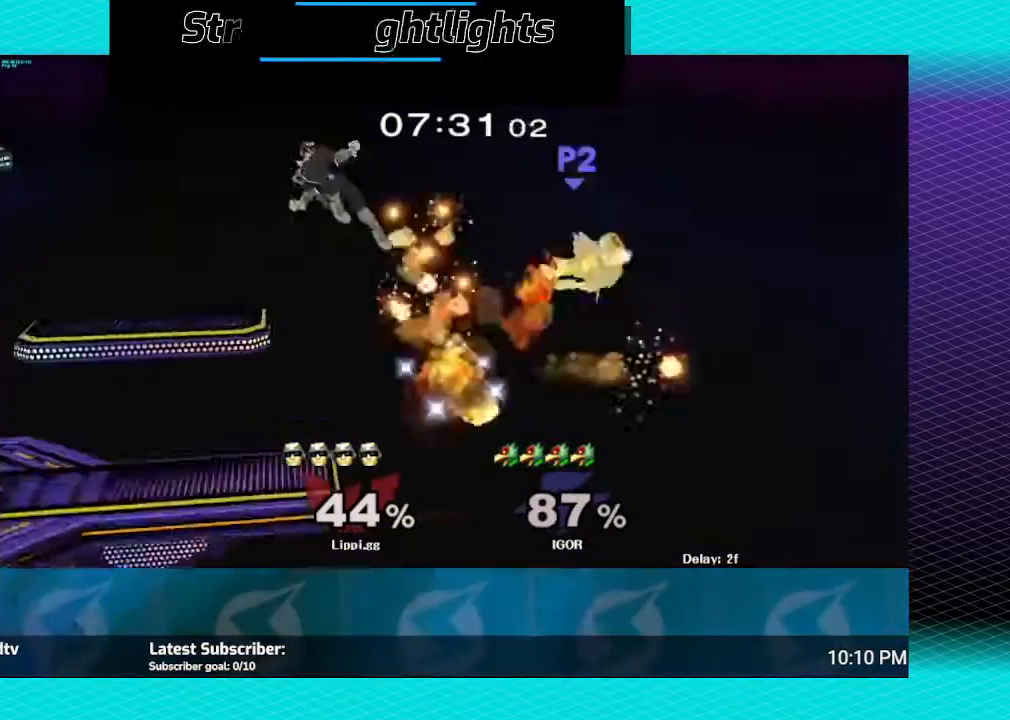
{"buttons": [], "left_stick": "down", "right_stick": "center", "events": [[234, "B", "up"], [501, "left_stick", "down"]]}
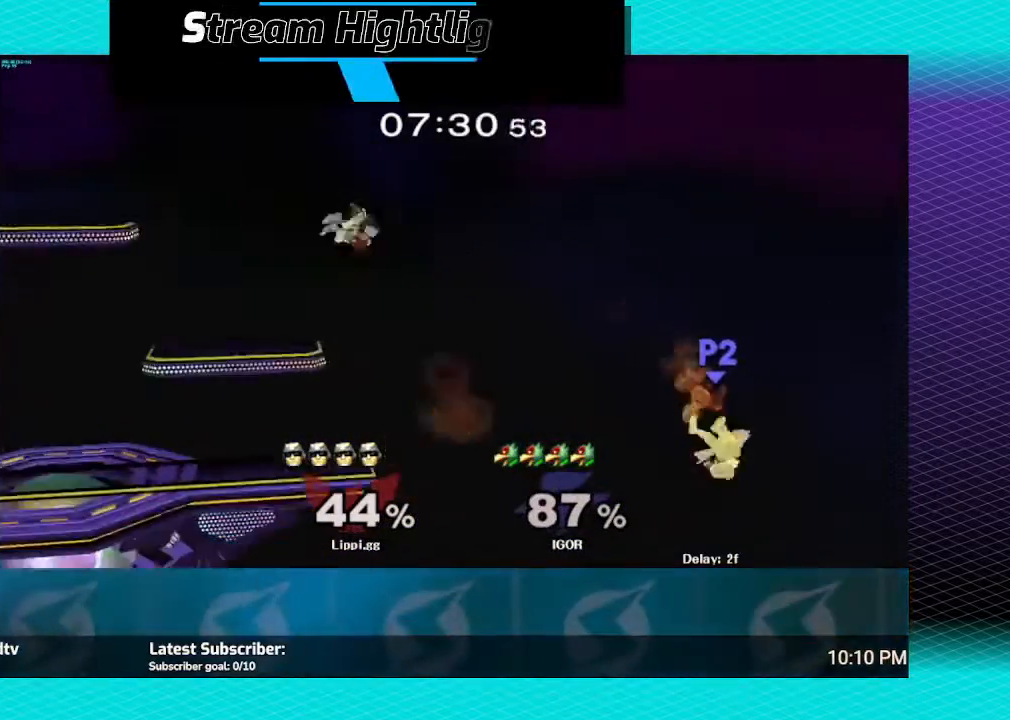
{"buttons": [], "left_stick": "center", "right_stick": "center", "events": [[400, "left_stick", "center"]]}
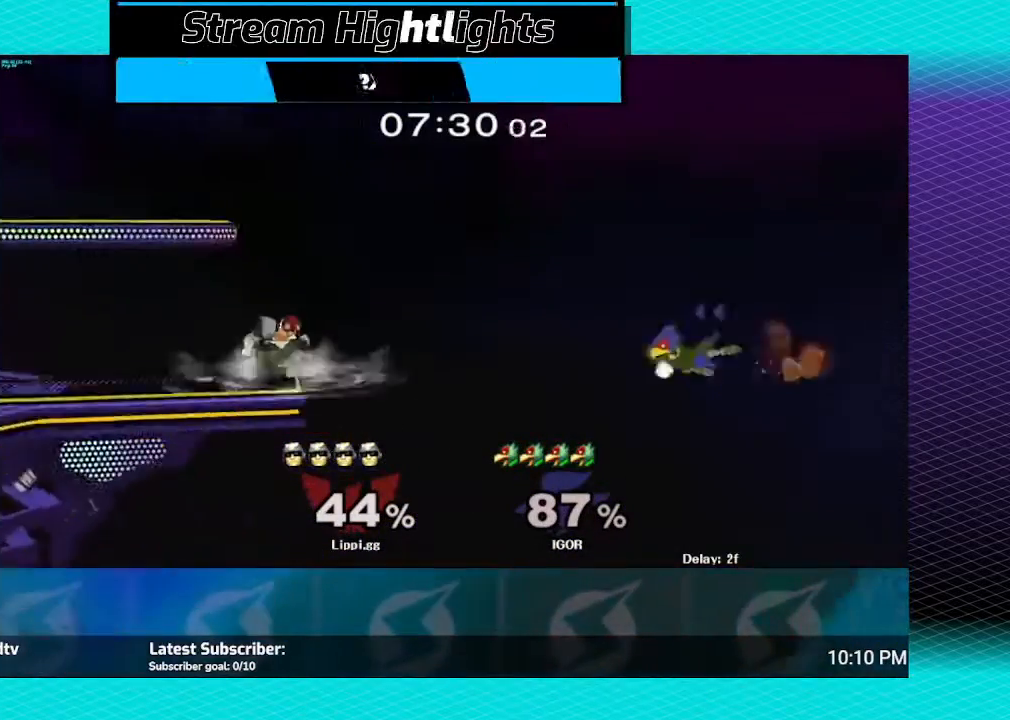
{"buttons": [], "left_stick": "center", "right_stick": "center", "events": []}
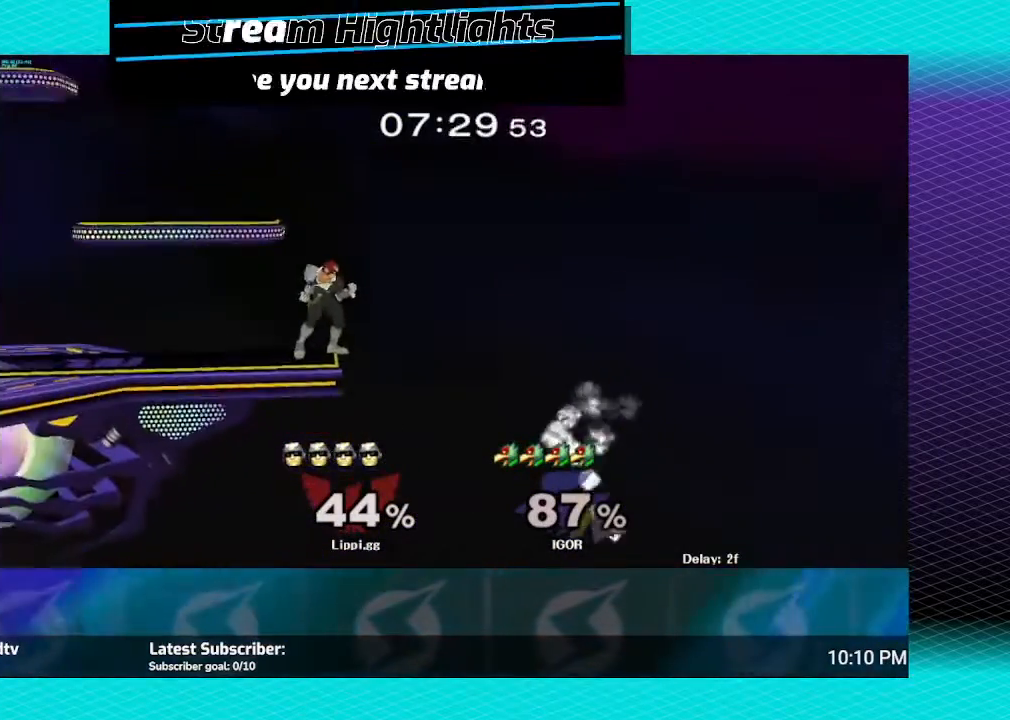
{"buttons": [], "left_stick": "center", "right_stick": "center", "events": []}
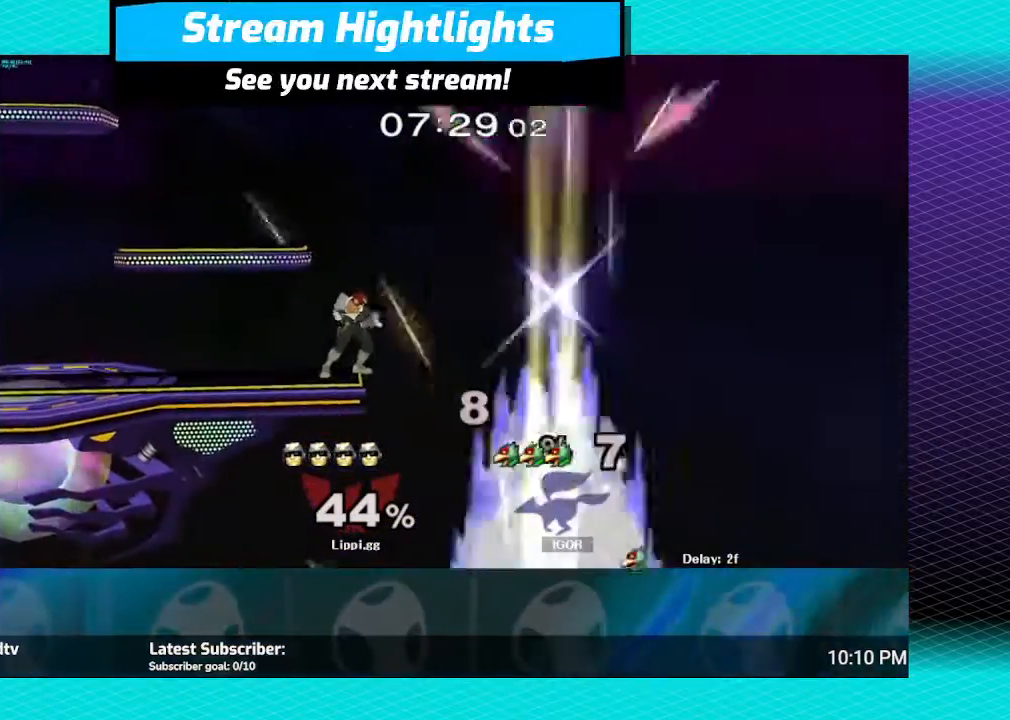
{"buttons": [], "left_stick": "center", "right_stick": "center", "events": []}
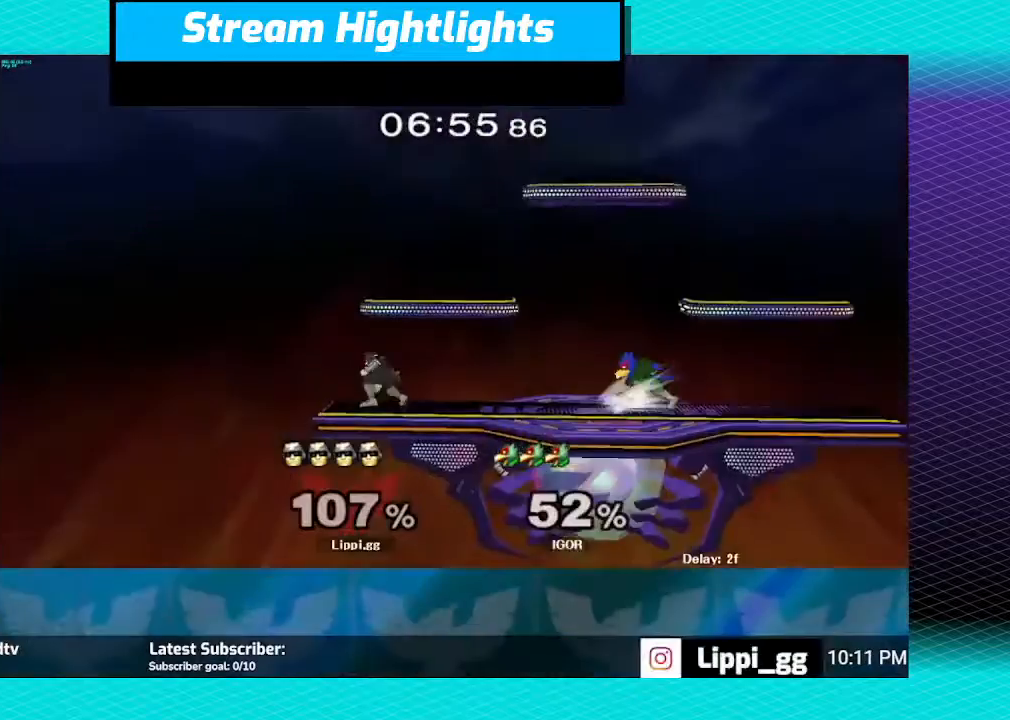
{"buttons": ["Z"], "left_stick": "down", "right_stick": "center", "events": [[134, "left_stick", "right"], [401, "Z", "down"], [501, "left_stick", "down"]]}
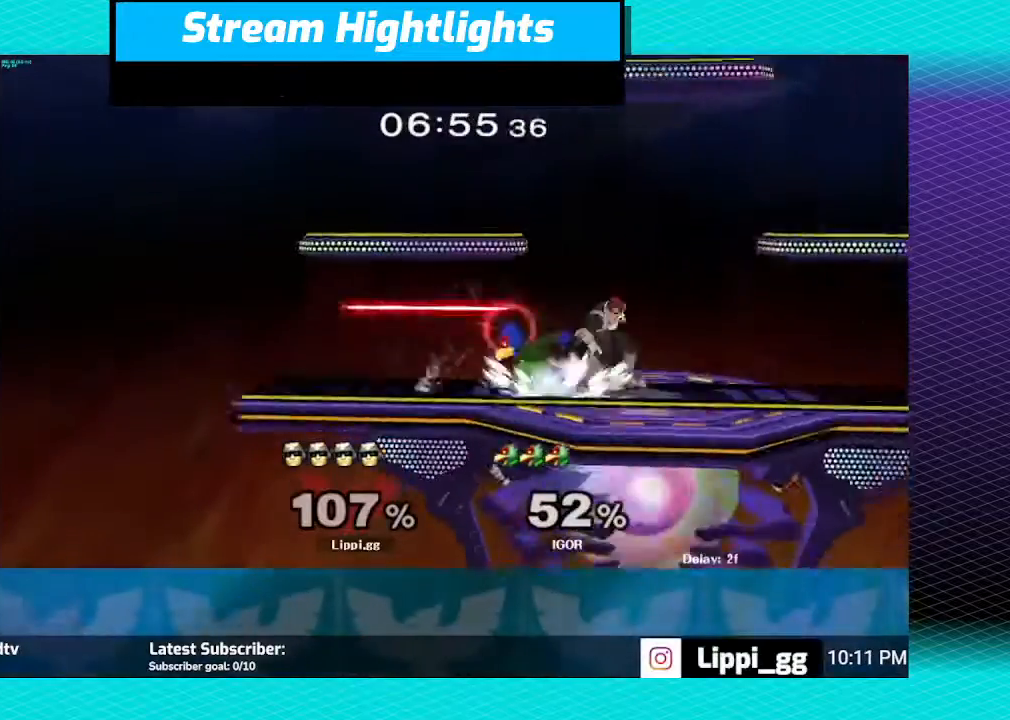
{"buttons": ["Z"], "left_stick": "center", "right_stick": "center", "events": [[367, "left_stick", "center"]]}
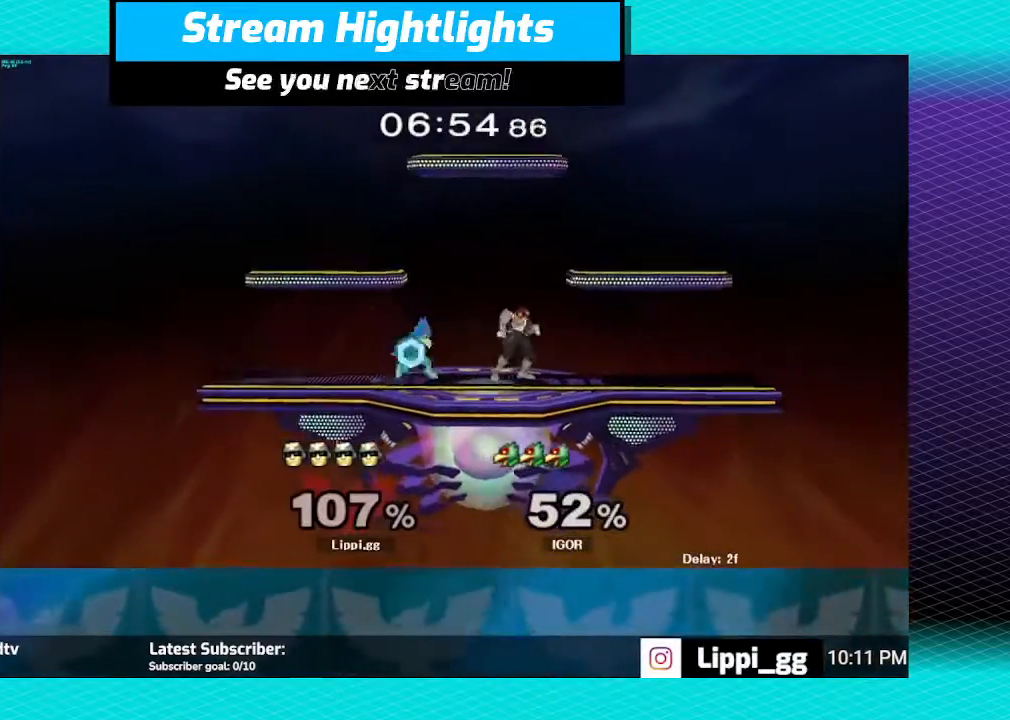
{"buttons": [], "left_stick": "right", "right_stick": "center", "events": [[134, "left_stick", "up-right"], [234, "left_stick", "center"], [301, "left_stick", "right"], [434, "Z", "up"]]}
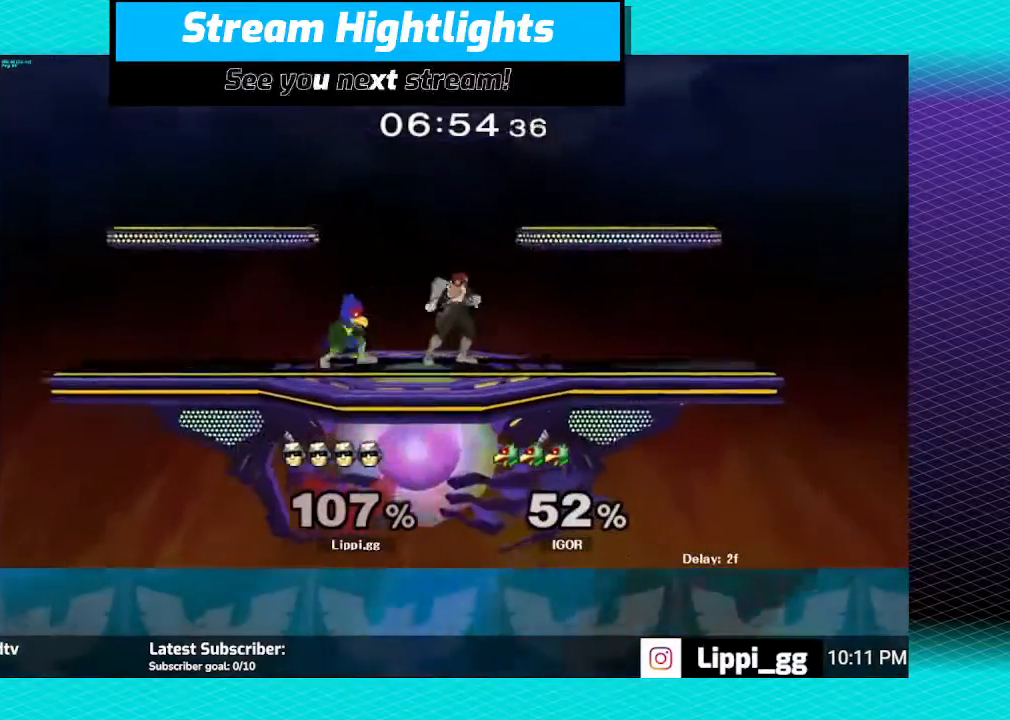
{"buttons": ["Y"], "left_stick": "down-right", "right_stick": "center", "events": [[33, "left_stick", "center"], [300, "Y", "down"], [300, "left_stick", "down-right"], [334, "L1", "down"], [367, "Y", "up"], [467, "Y", "down"], [500, "L1", "up"]]}
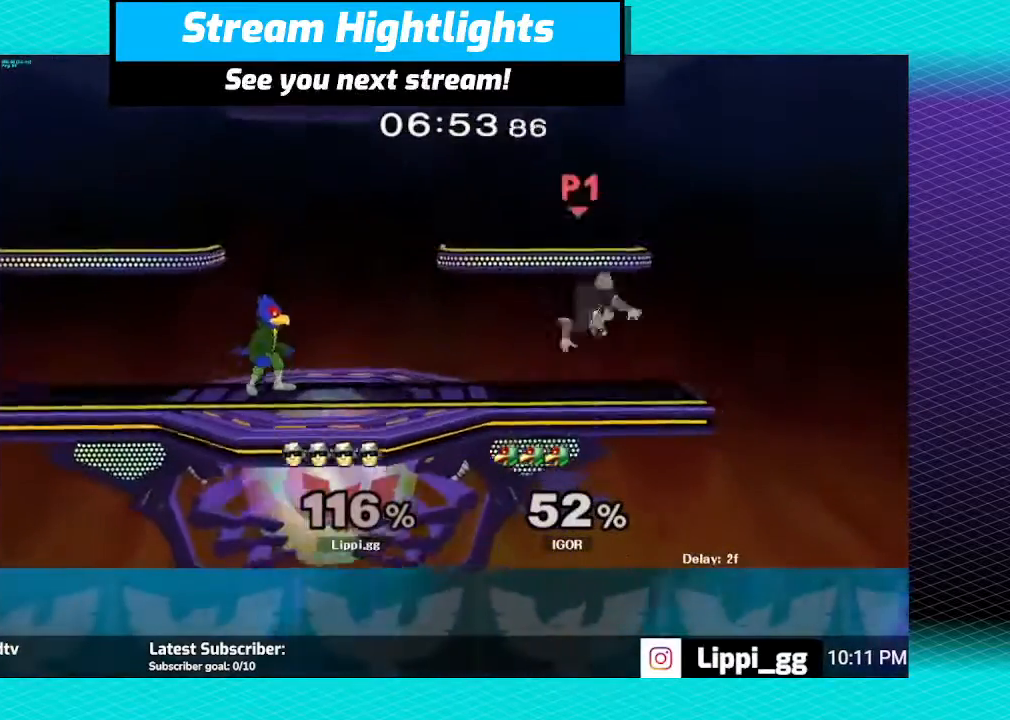
{"buttons": ["R1"], "left_stick": "left", "right_stick": "center", "events": [[34, "Y", "up"], [34, "left_stick", "center"], [167, "Y", "down"], [167, "left_stick", "left"], [201, "R1", "down"], [234, "Y", "up"]]}
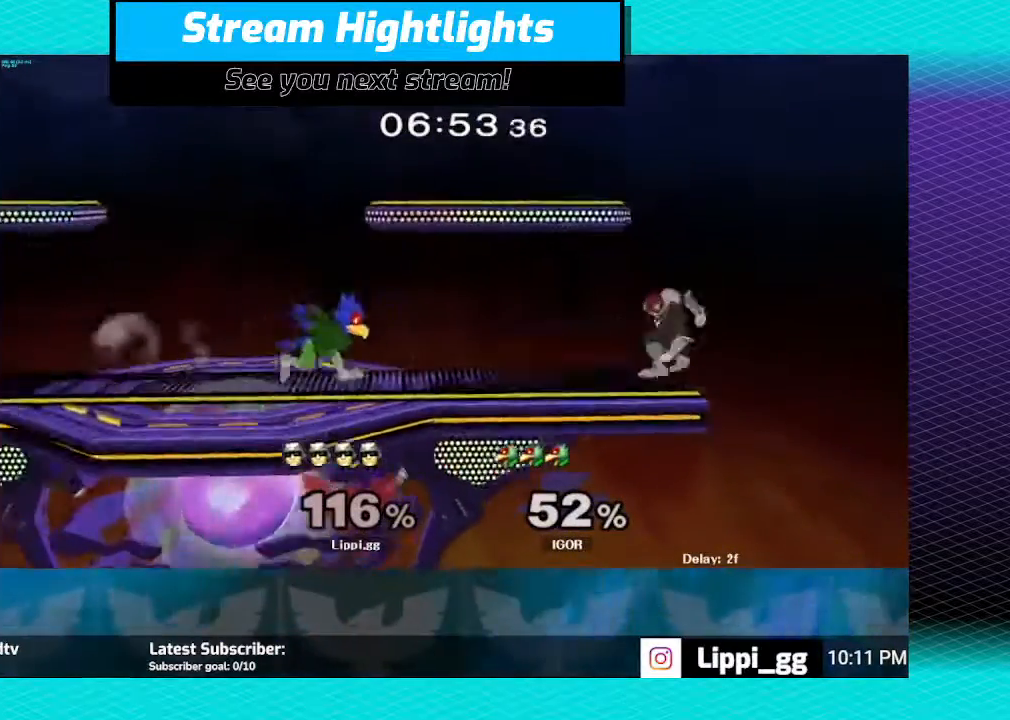
{"buttons": ["R1"], "left_stick": "left", "right_stick": "center", "events": [[167, "left_stick", "center"], [300, "left_stick", "left"], [434, "left_stick", "center"], [500, "left_stick", "left"]]}
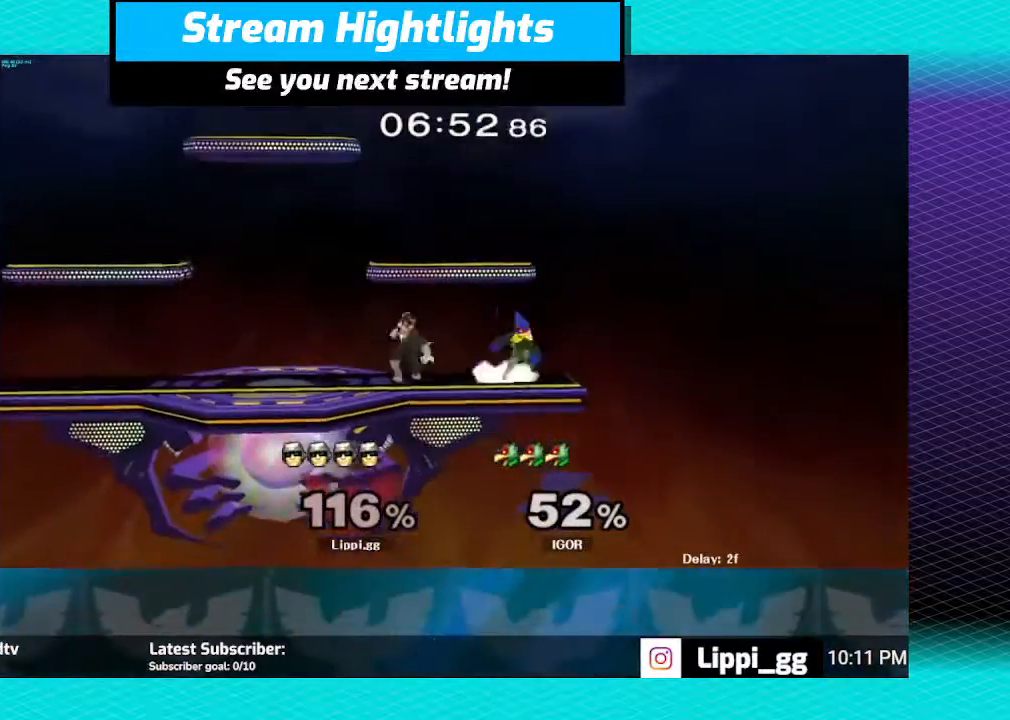
{"buttons": ["Z"], "left_stick": "down-right", "right_stick": "center", "events": [[100, "R1", "up"], [100, "left_stick", "center"], [267, "left_stick", "right"], [334, "Z", "down"], [468, "left_stick", "down-right"]]}
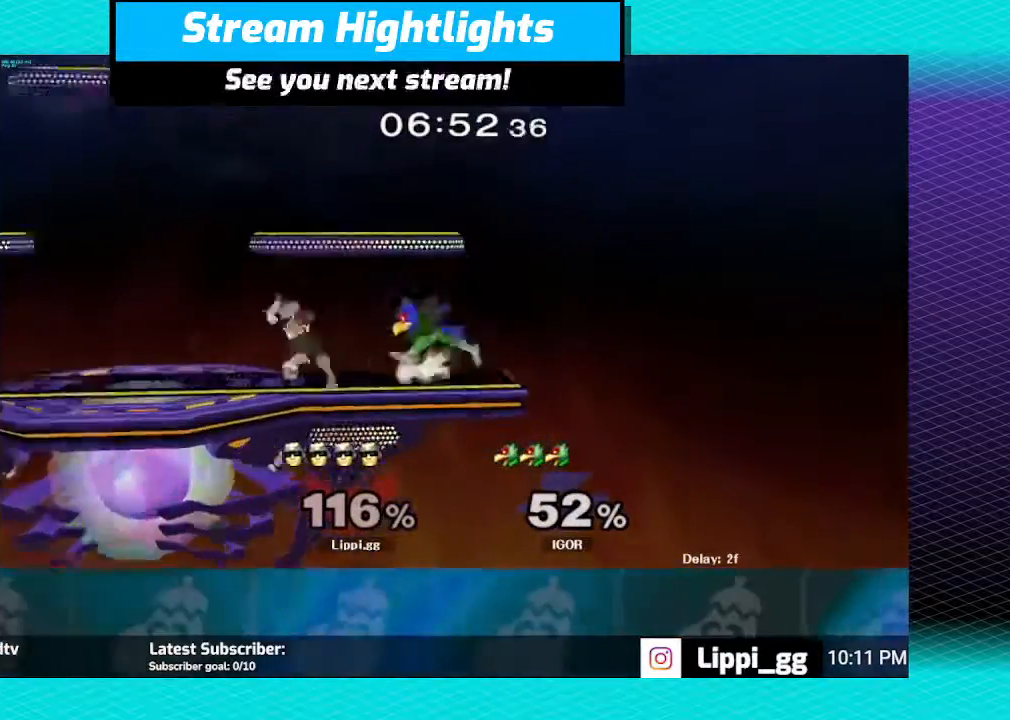
{"buttons": ["Z"], "left_stick": "center", "right_stick": "center", "events": [[100, "left_stick", "center"], [167, "left_stick", "down-right"], [233, "left_stick", "right"], [367, "left_stick", "center"]]}
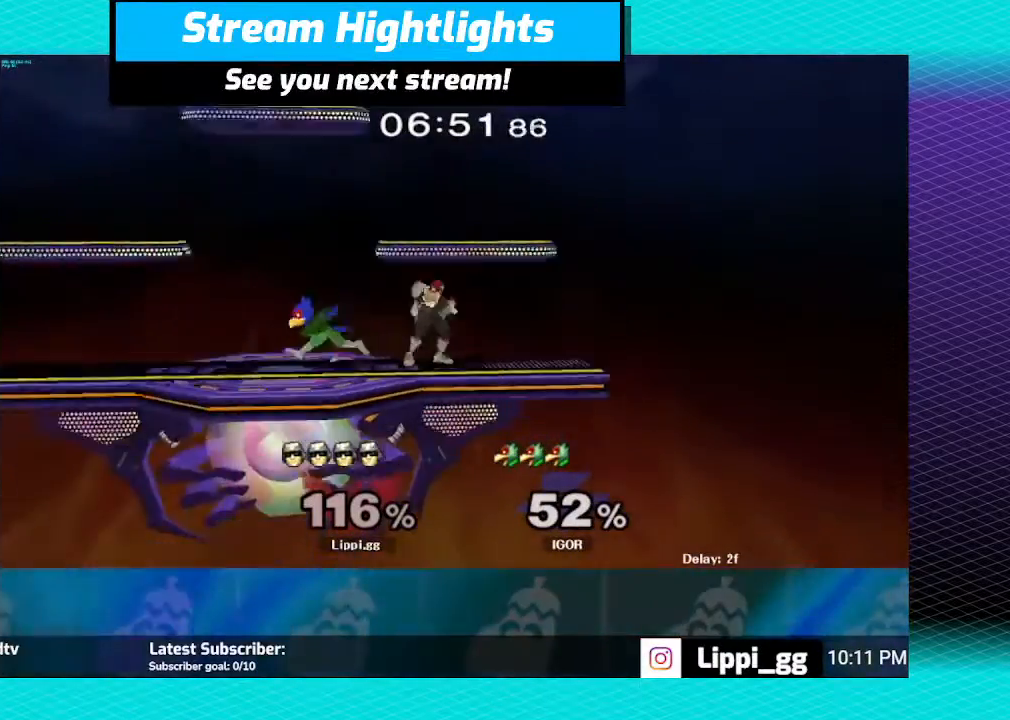
{"buttons": [], "left_stick": "left", "right_stick": "center", "events": [[67, "left_stick", "left"], [167, "left_stick", "center"], [234, "left_stick", "left"], [468, "Z", "up"]]}
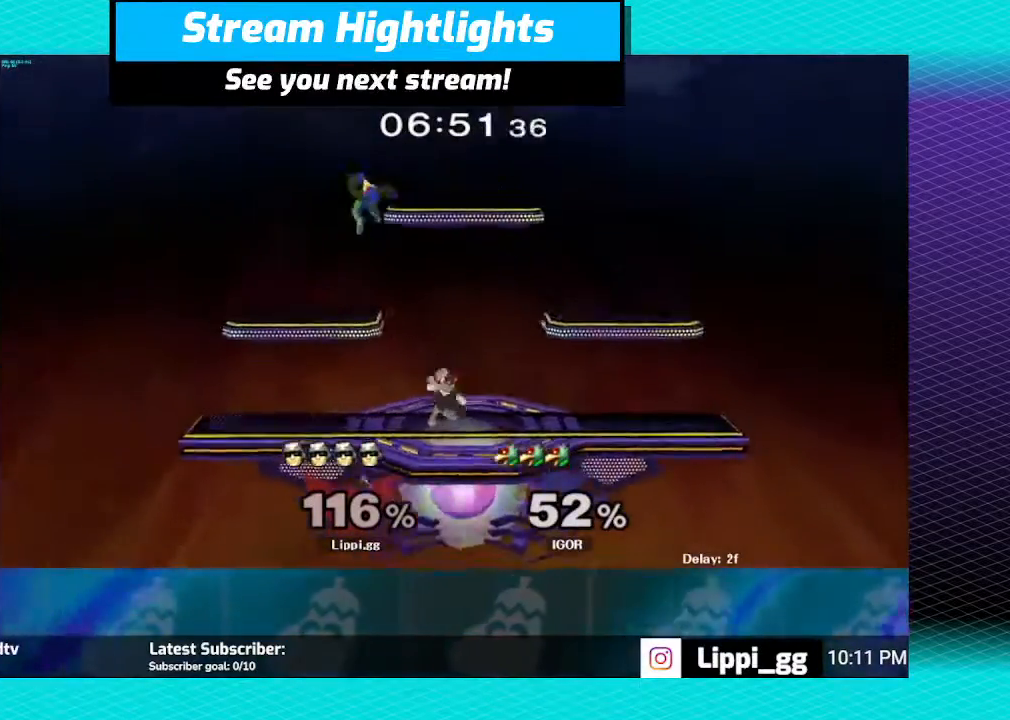
{"buttons": [], "left_stick": "left", "right_stick": "center", "events": [[33, "left_stick", "center"], [200, "left_stick", "right"], [400, "left_stick", "left"]]}
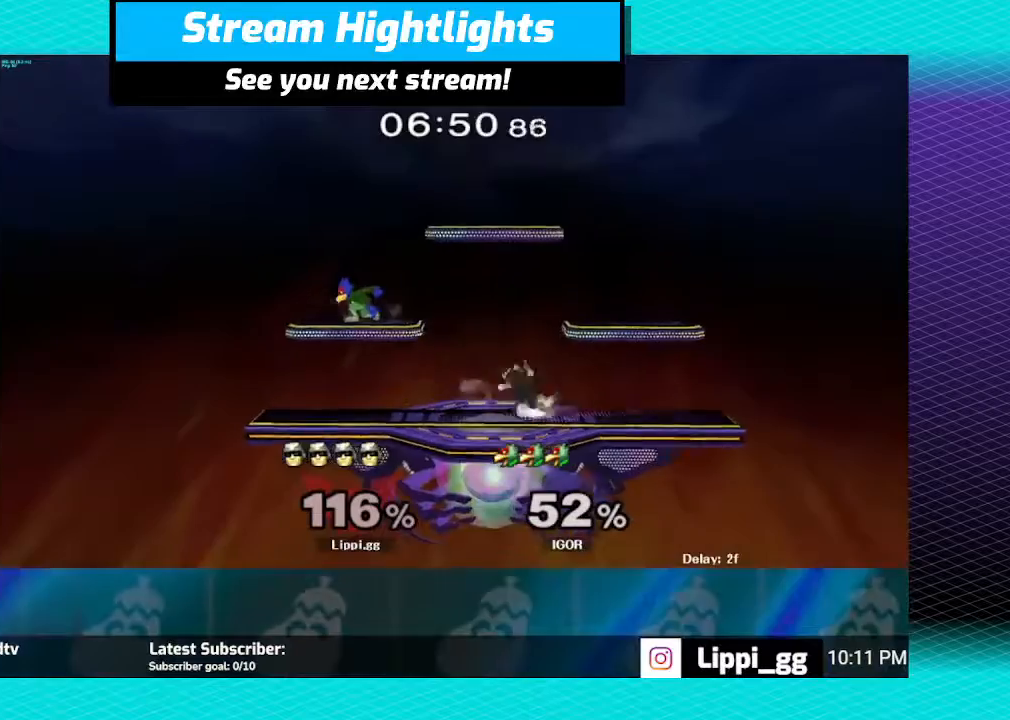
{"buttons": ["Y"], "left_stick": "left", "right_stick": "center", "events": [[34, "left_stick", "right"], [167, "left_stick", "left"], [267, "left_stick", "right"], [401, "left_stick", "left"], [467, "Y", "down"]]}
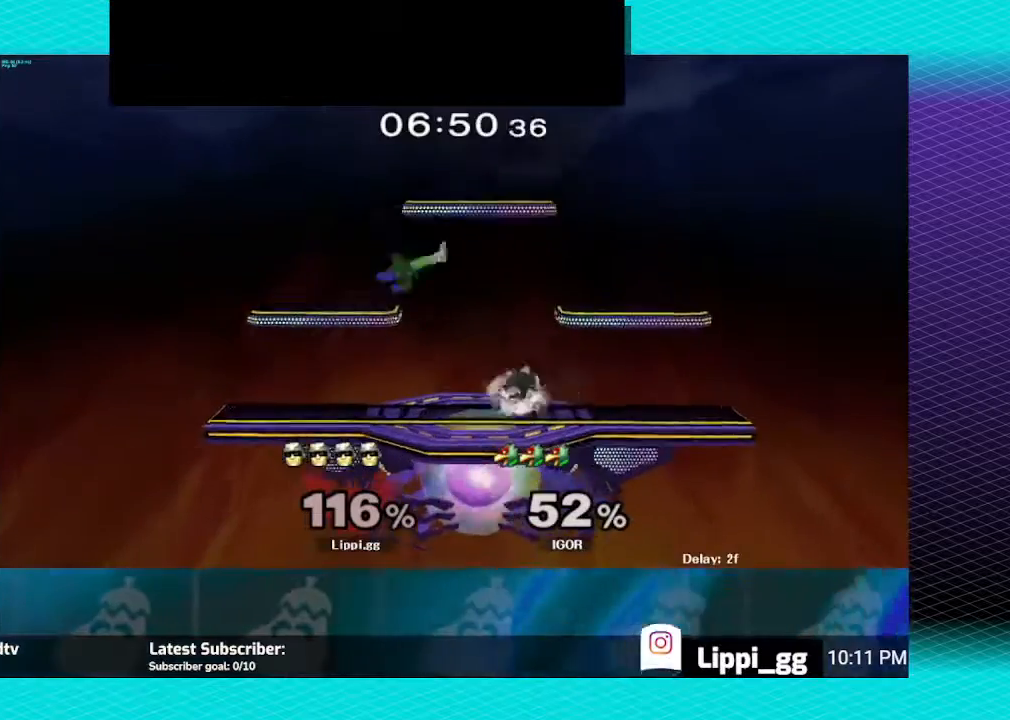
{"buttons": [], "left_stick": "down", "right_stick": "center", "events": [[33, "Y", "up"], [33, "left_stick", "center"], [133, "A", "down"], [133, "left_stick", "up"], [233, "A", "up"], [267, "left_stick", "up-left"], [400, "left_stick", "center"], [434, "A", "down"], [467, "left_stick", "down"], [500, "A", "up"]]}
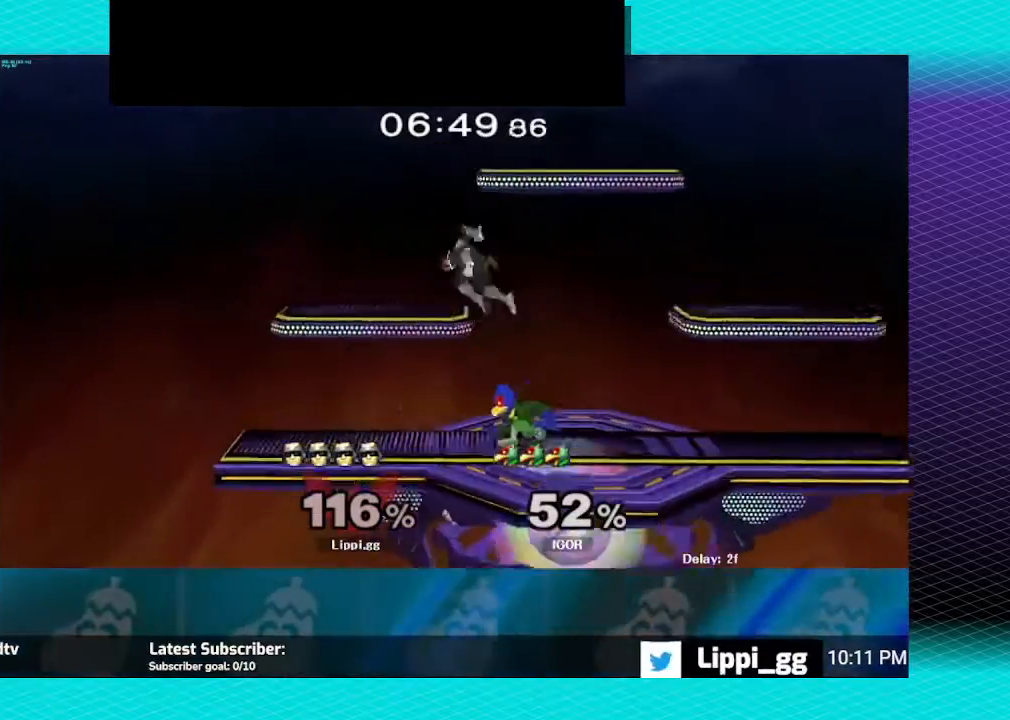
{"buttons": [], "left_stick": "left", "right_stick": "center", "events": [[267, "left_stick", "center"], [334, "Y", "down"], [334, "left_stick", "left"], [367, "Y", "up"], [434, "Y", "down"], [501, "Y", "up"]]}
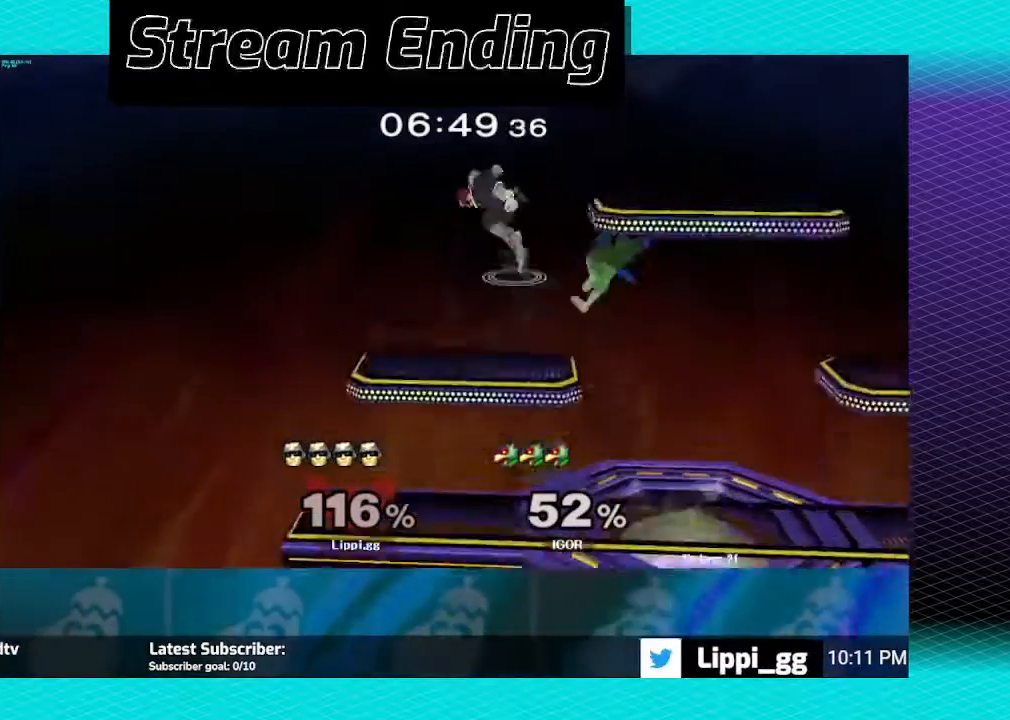
{"buttons": [], "left_stick": "up-right", "right_stick": "down", "events": [[33, "left_stick", "center"], [100, "Y", "down"], [167, "Y", "up"], [167, "left_stick", "right"], [400, "left_stick", "up-right"], [400, "right_stick", "down"]]}
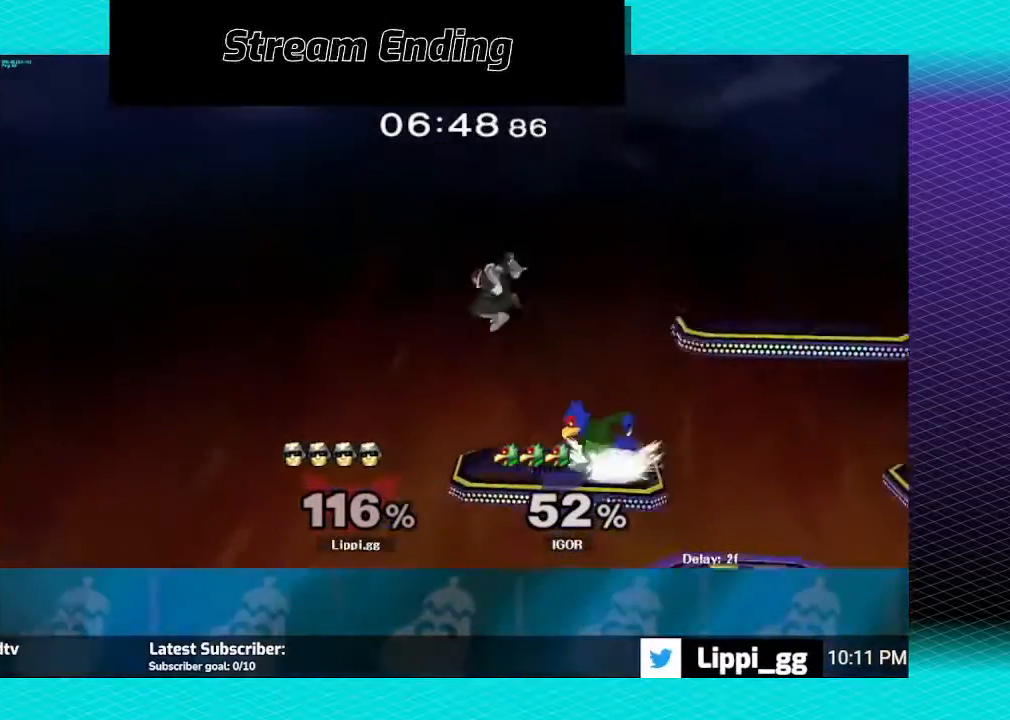
{"buttons": [], "left_stick": "center", "right_stick": "center", "events": [[34, "left_stick", "right"], [434, "right_stick", "center"], [501, "left_stick", "center"]]}
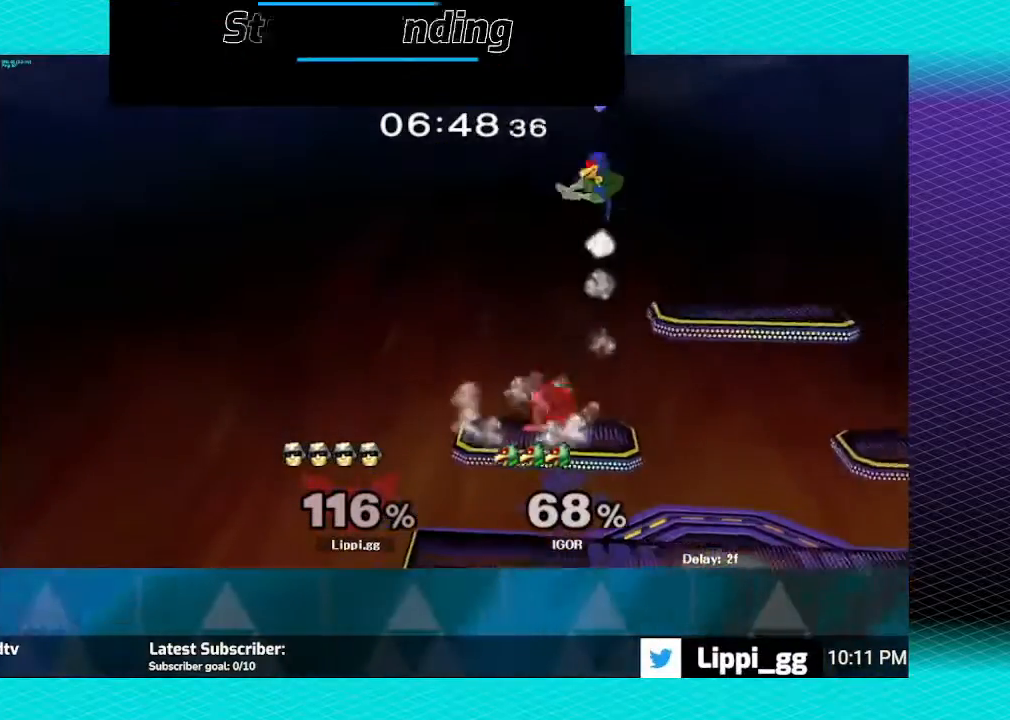
{"buttons": ["A"], "left_stick": "up-right", "right_stick": "center", "events": [[300, "Y", "down"], [334, "Y", "up"], [334, "left_stick", "up-right"], [434, "A", "down"]]}
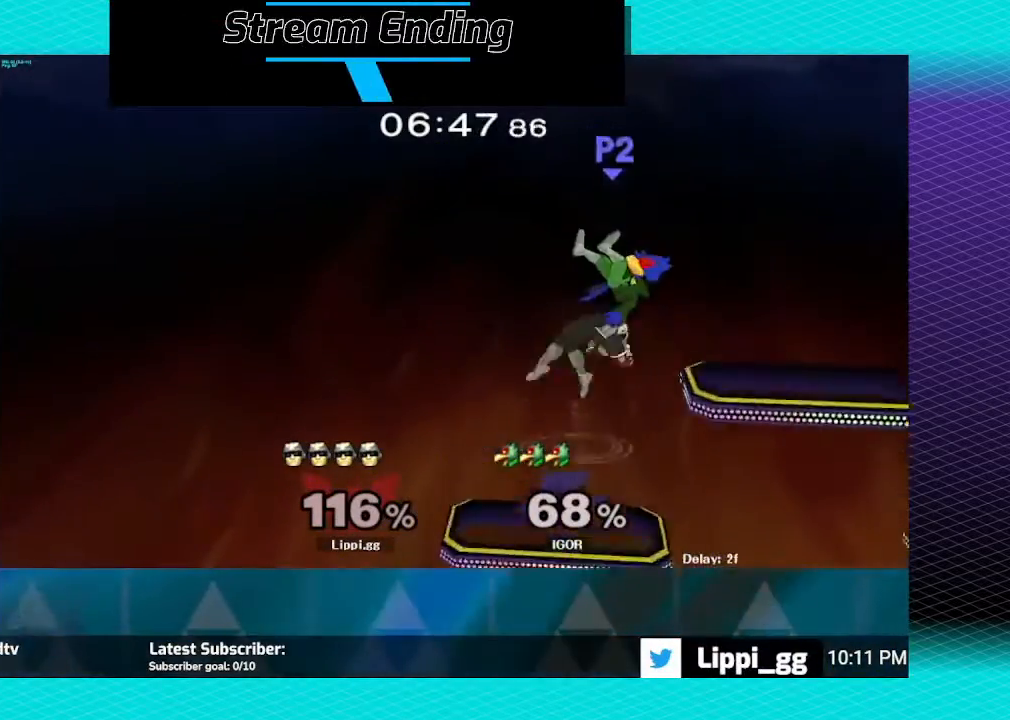
{"buttons": [], "left_stick": "down-right", "right_stick": "center", "events": [[67, "A", "up"], [100, "A", "down"], [134, "left_stick", "right"], [334, "left_stick", "down-right"], [367, "A", "up"]]}
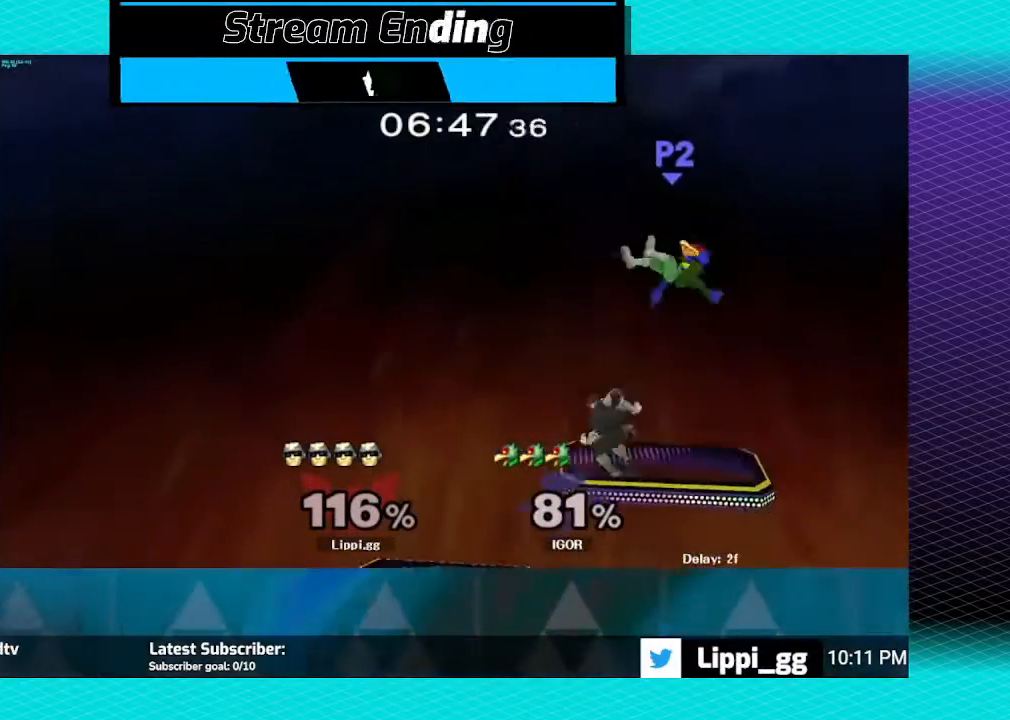
{"buttons": ["A"], "left_stick": "right", "right_stick": "center", "events": [[100, "left_stick", "center"], [233, "Y", "down"], [233, "left_stick", "right"], [267, "Y", "up"], [367, "A", "down"], [434, "A", "up"], [500, "A", "down"]]}
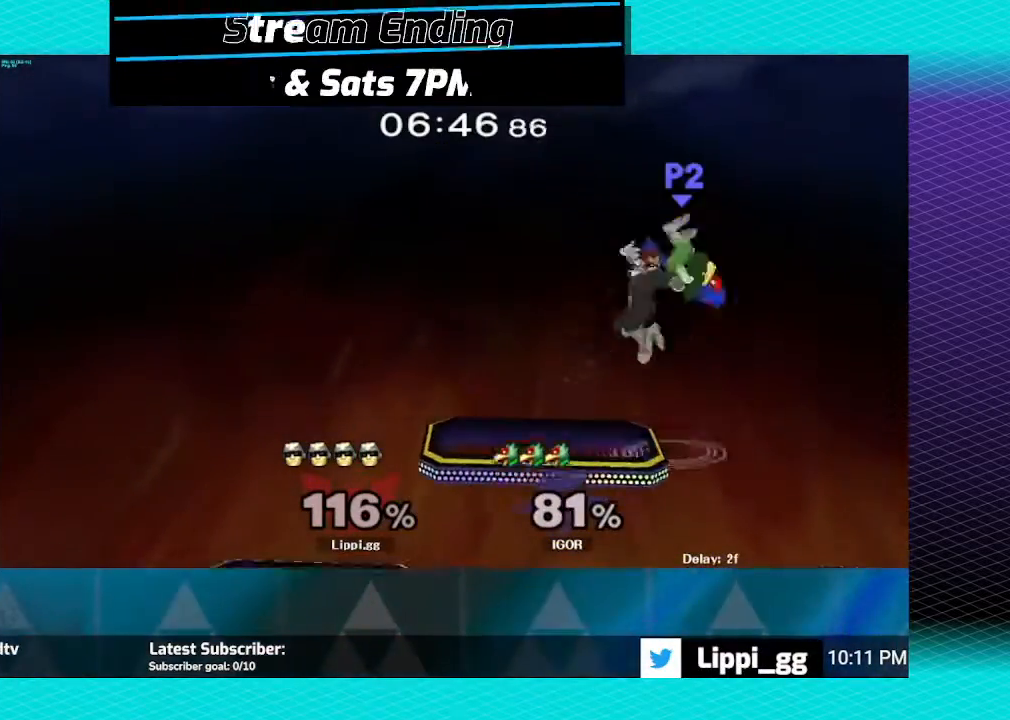
{"buttons": [], "left_stick": "down-left", "right_stick": "center", "events": [[67, "A", "up"], [134, "left_stick", "down"], [167, "A", "down"], [234, "A", "up"], [334, "left_stick", "down-right"], [467, "left_stick", "down-left"]]}
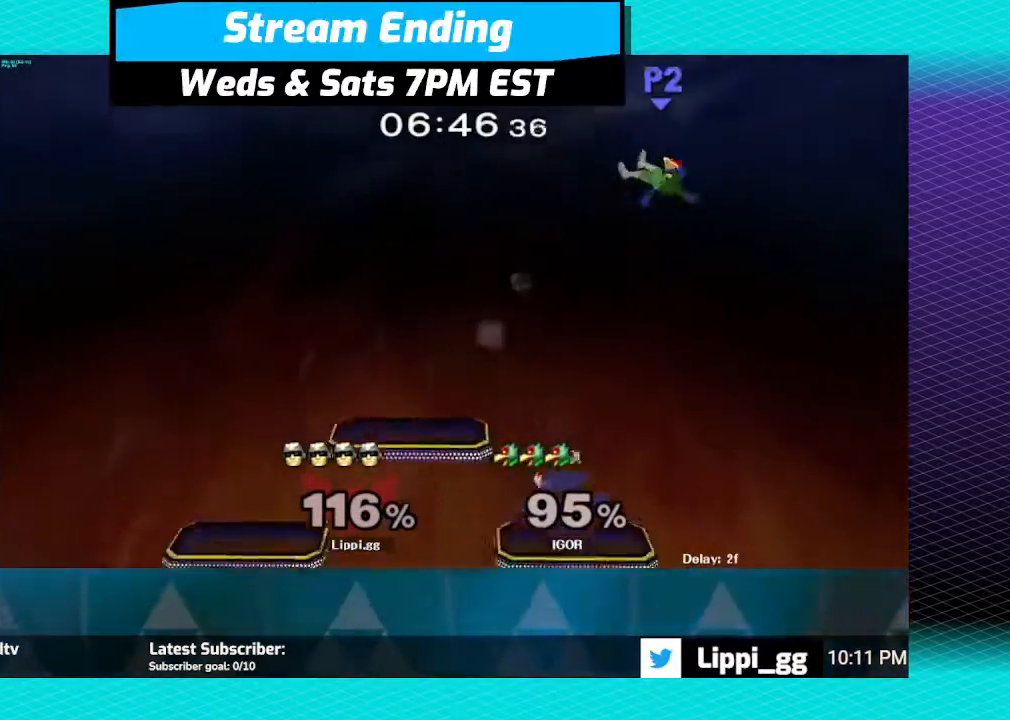
{"buttons": ["Y"], "left_stick": "right", "right_stick": "center", "events": [[133, "left_stick", "center"], [300, "left_stick", "right"], [334, "Y", "down"], [434, "Y", "up"], [467, "Y", "down"]]}
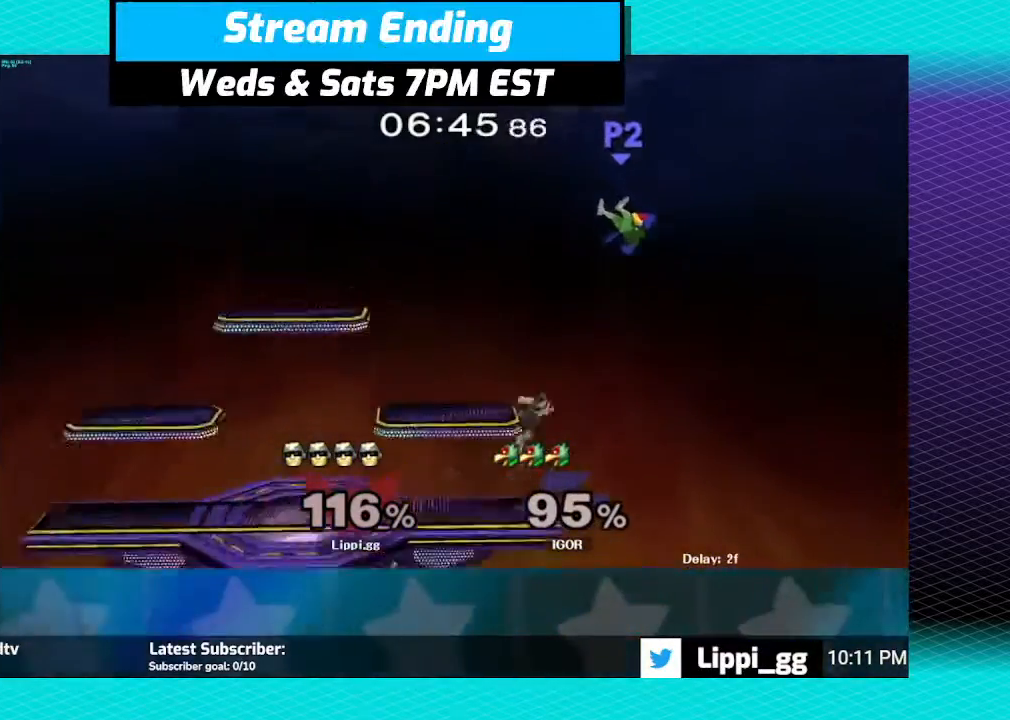
{"buttons": ["A"], "left_stick": "up-left", "right_stick": "center", "events": [[34, "Y", "up"], [134, "left_stick", "up"], [301, "A", "down"], [334, "left_stick", "up-right"], [468, "left_stick", "up-left"]]}
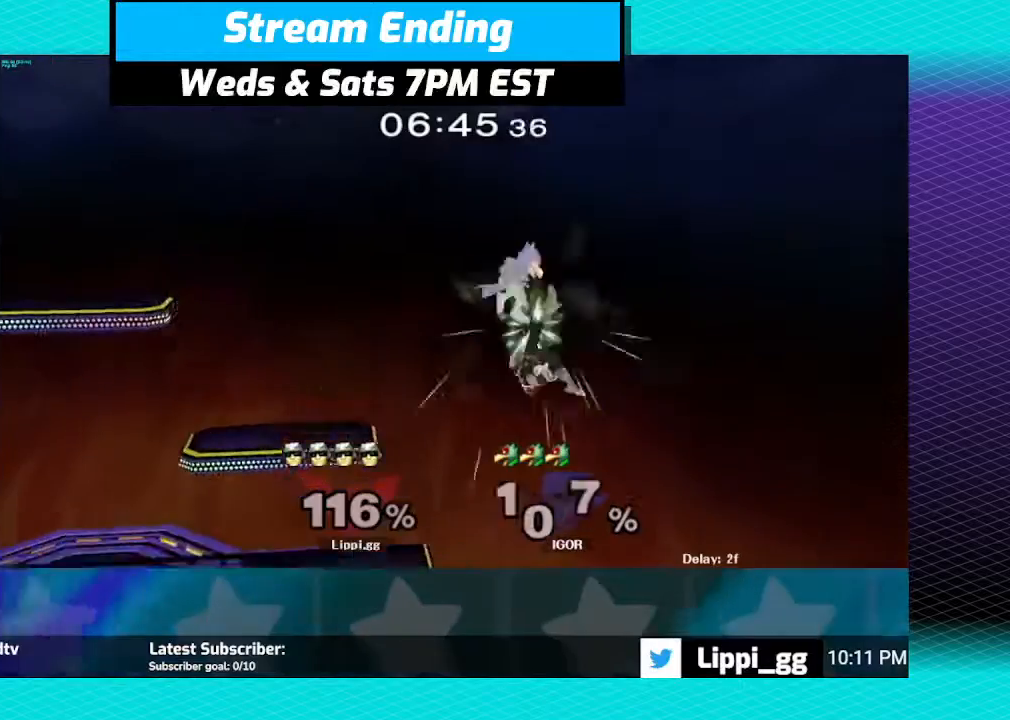
{"buttons": [], "left_stick": "up", "right_stick": "center", "events": [[100, "A", "up"], [400, "left_stick", "up"]]}
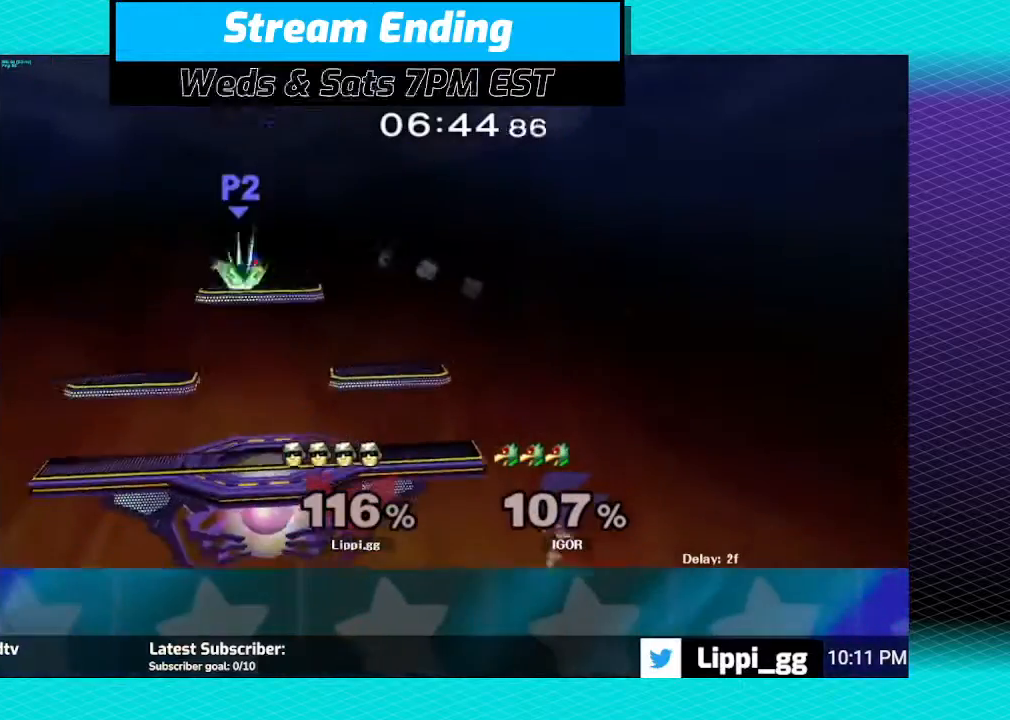
{"buttons": ["B"], "left_stick": "up", "right_stick": "center", "events": [[134, "Y", "down"], [234, "Y", "up"], [267, "Y", "down"], [367, "Y", "up"], [501, "B", "down"]]}